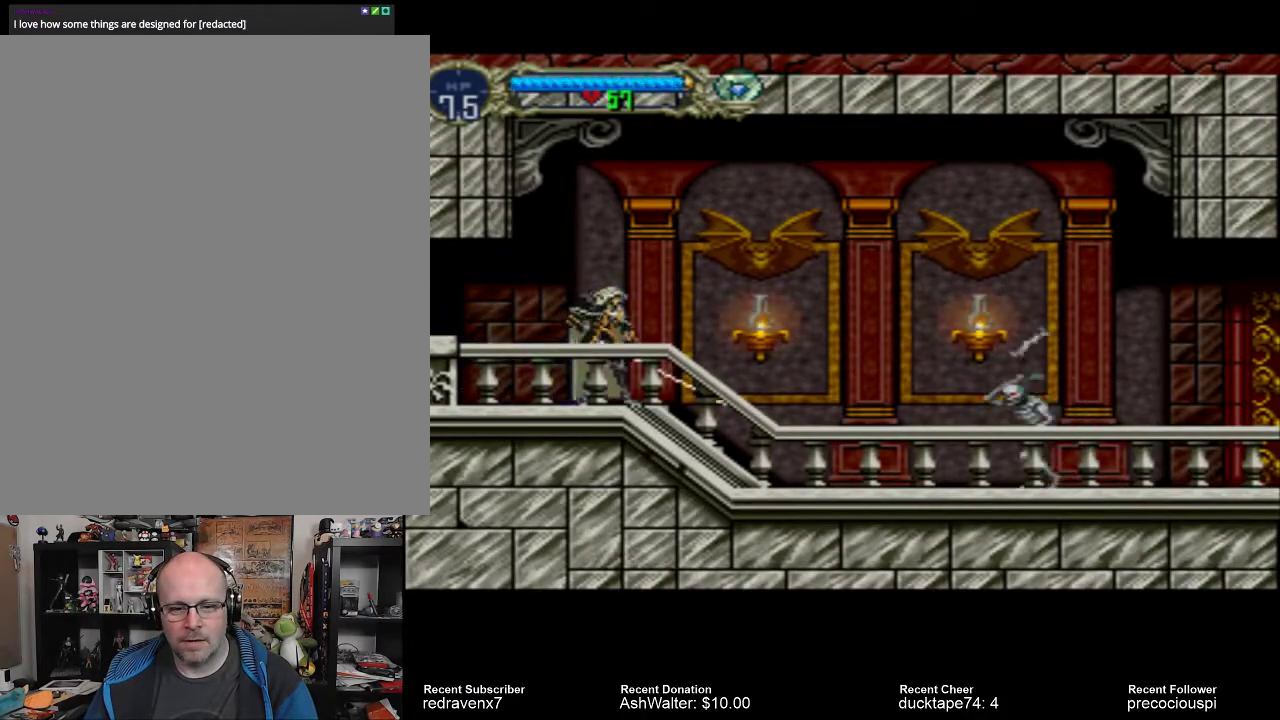
Gameplay with a controller (PlayStation layout); each line is a JSON object with the inputs held at the frame after it. "events" lists button and stick changes between this image and that frame as [ms after this image, input, new state], when the widget could be followed in between. Not read: L3 R3 left_stick right_stick.
{"buttons": [], "events": []}
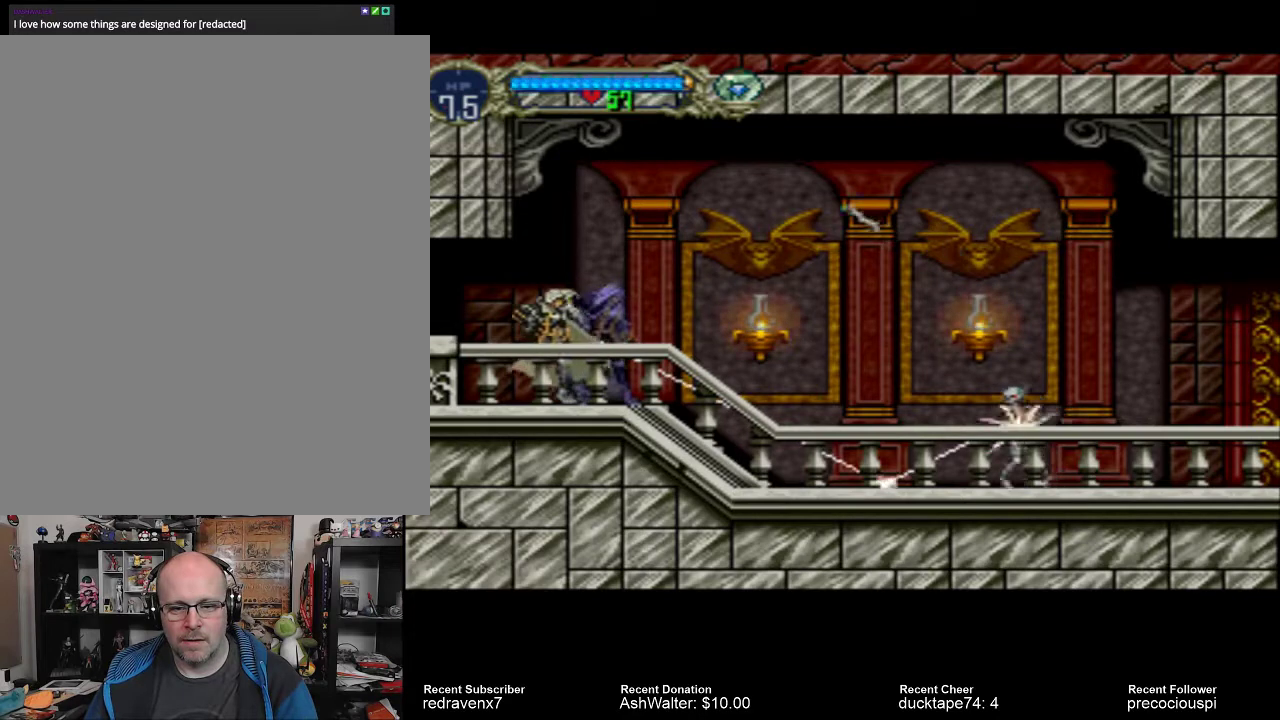
{"buttons": [], "events": []}
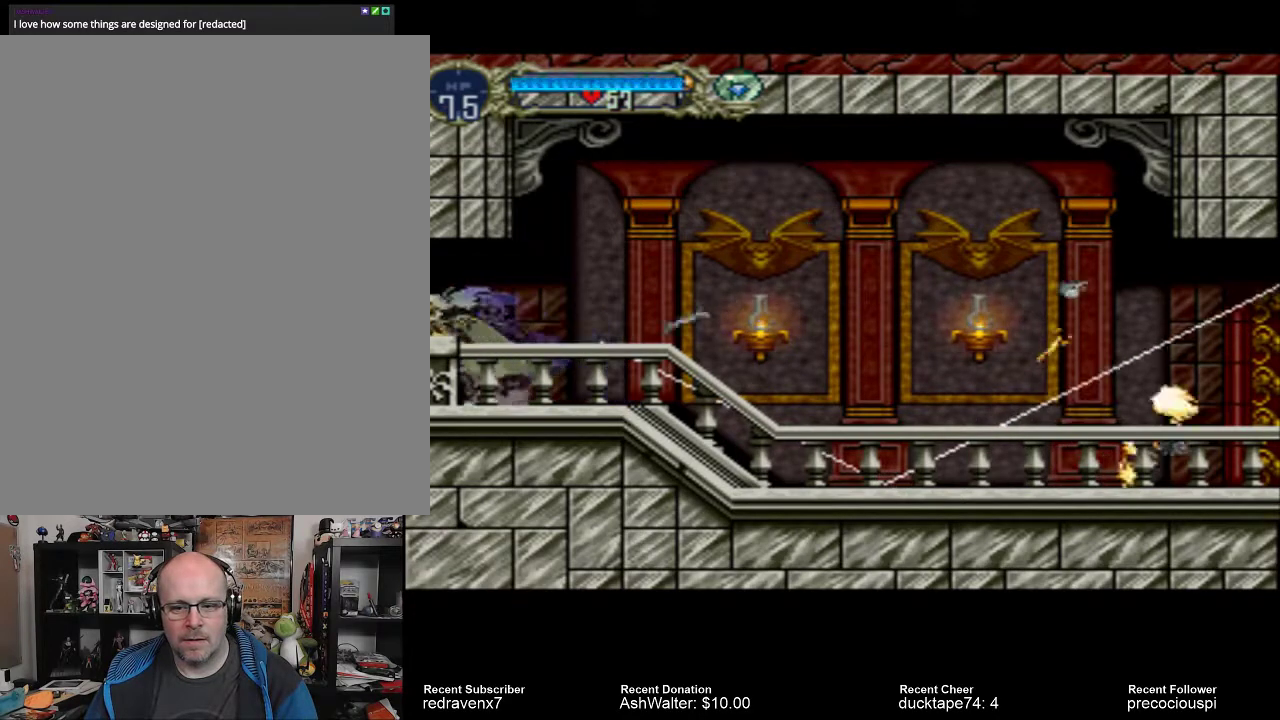
{"buttons": [], "events": []}
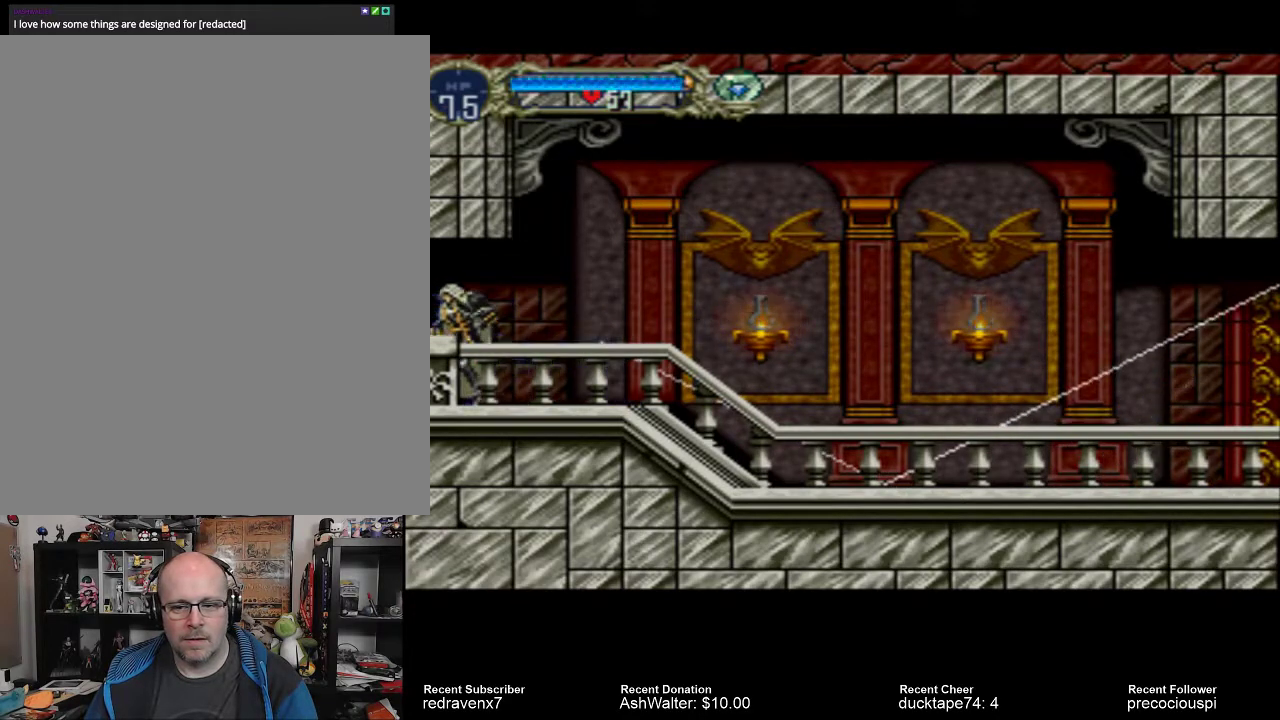
{"buttons": [], "events": []}
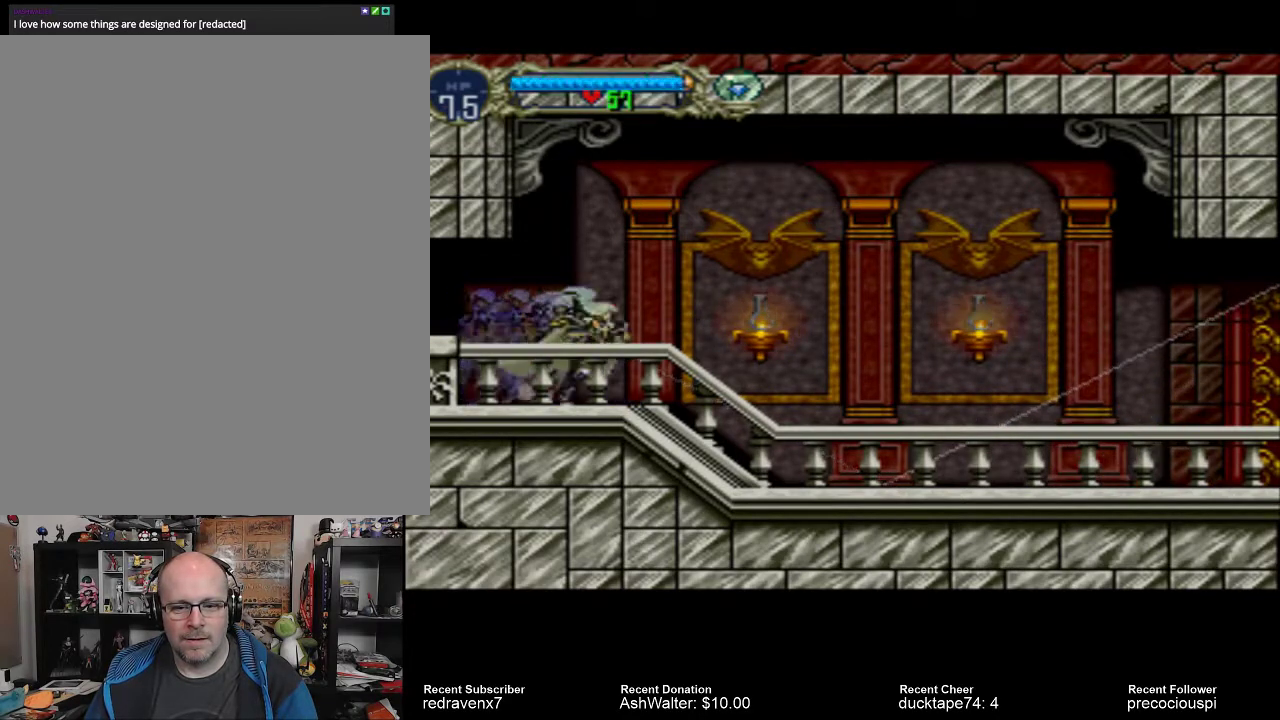
{"buttons": [], "events": [[333, "CROSS", "down"], [400, "CROSS", "up"], [467, "SQUARE", "down"], [500, "SQUARE", "up"]]}
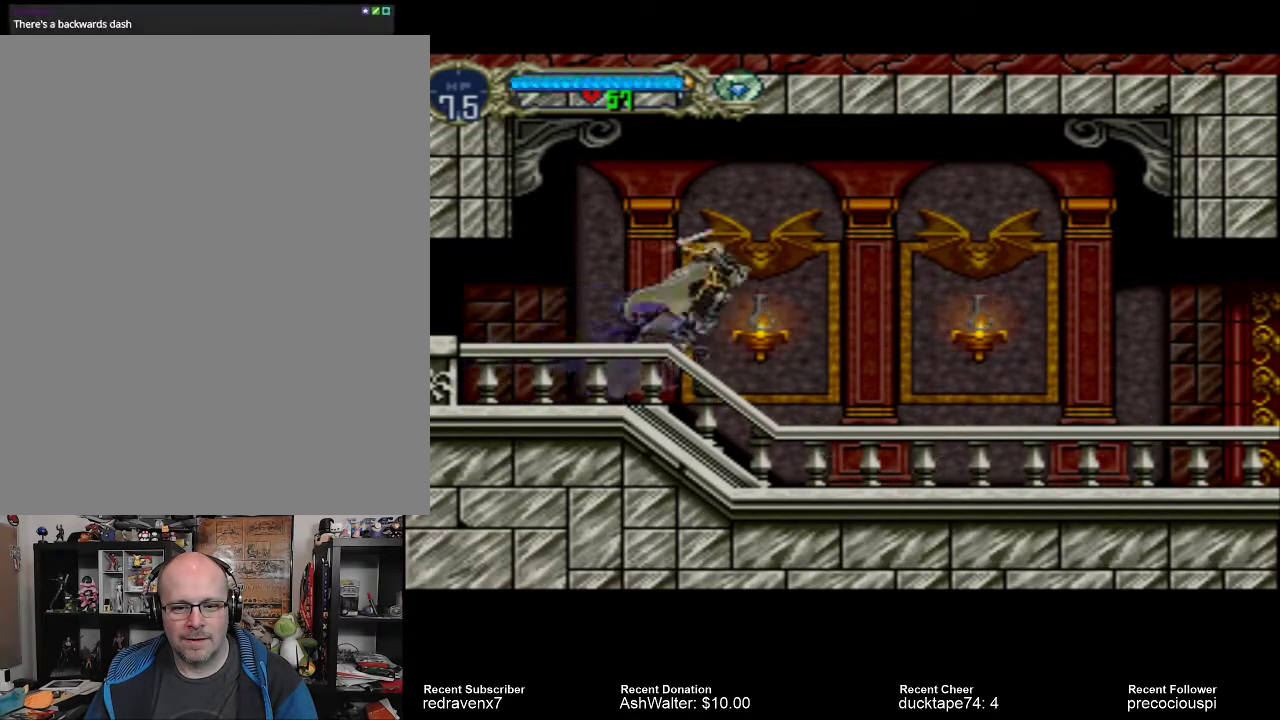
{"buttons": [], "events": []}
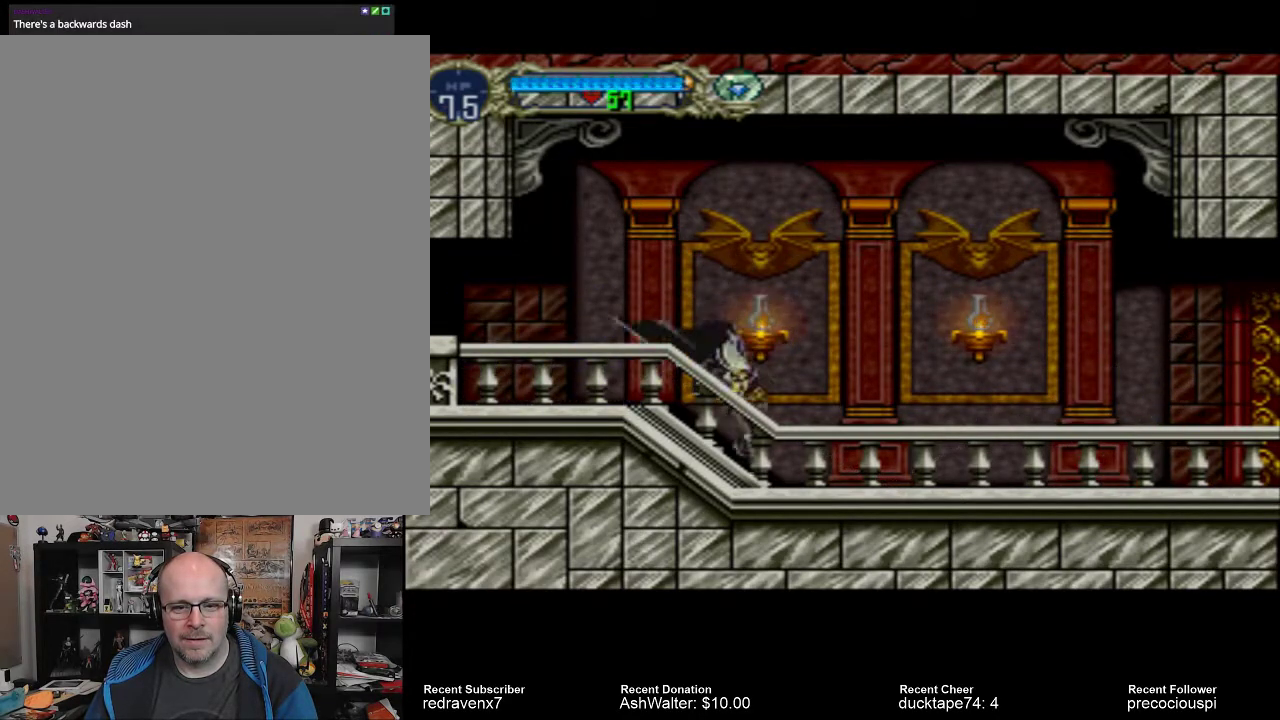
{"buttons": [], "events": [[200, "CROSS", "down"], [333, "CROSS", "up"], [367, "SQUARE", "down"], [467, "SQUARE", "up"]]}
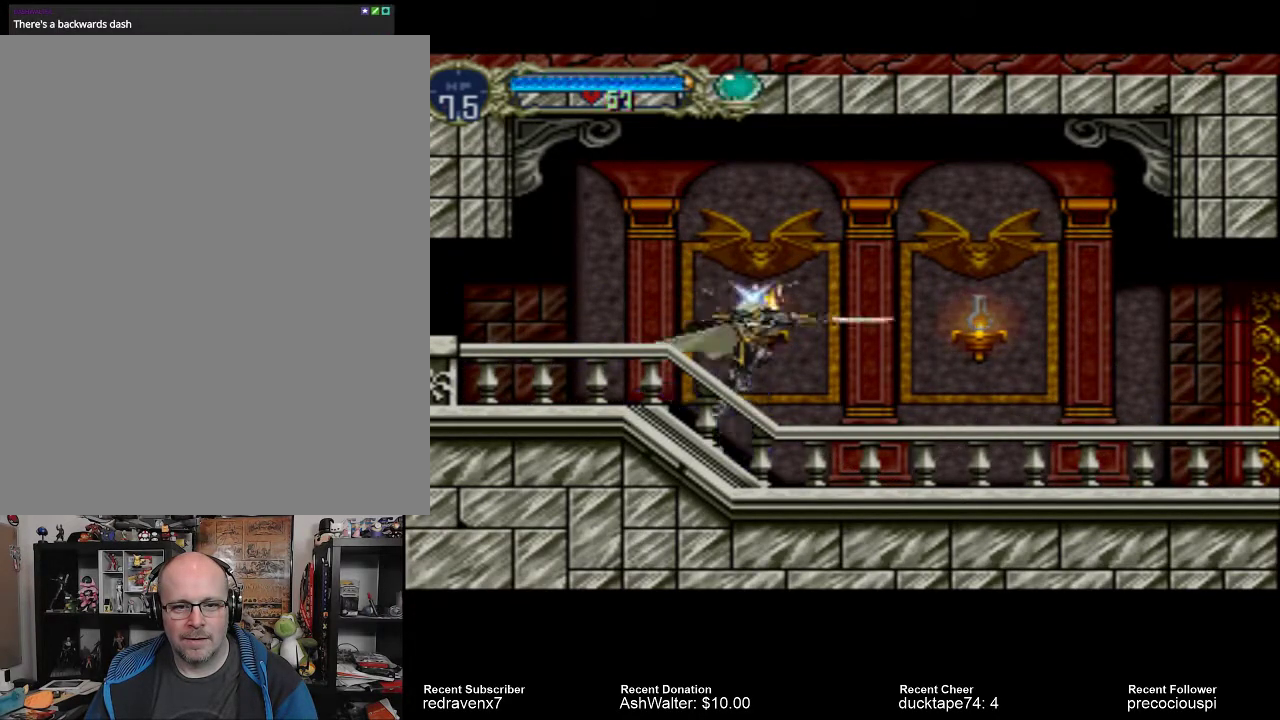
{"buttons": [], "events": []}
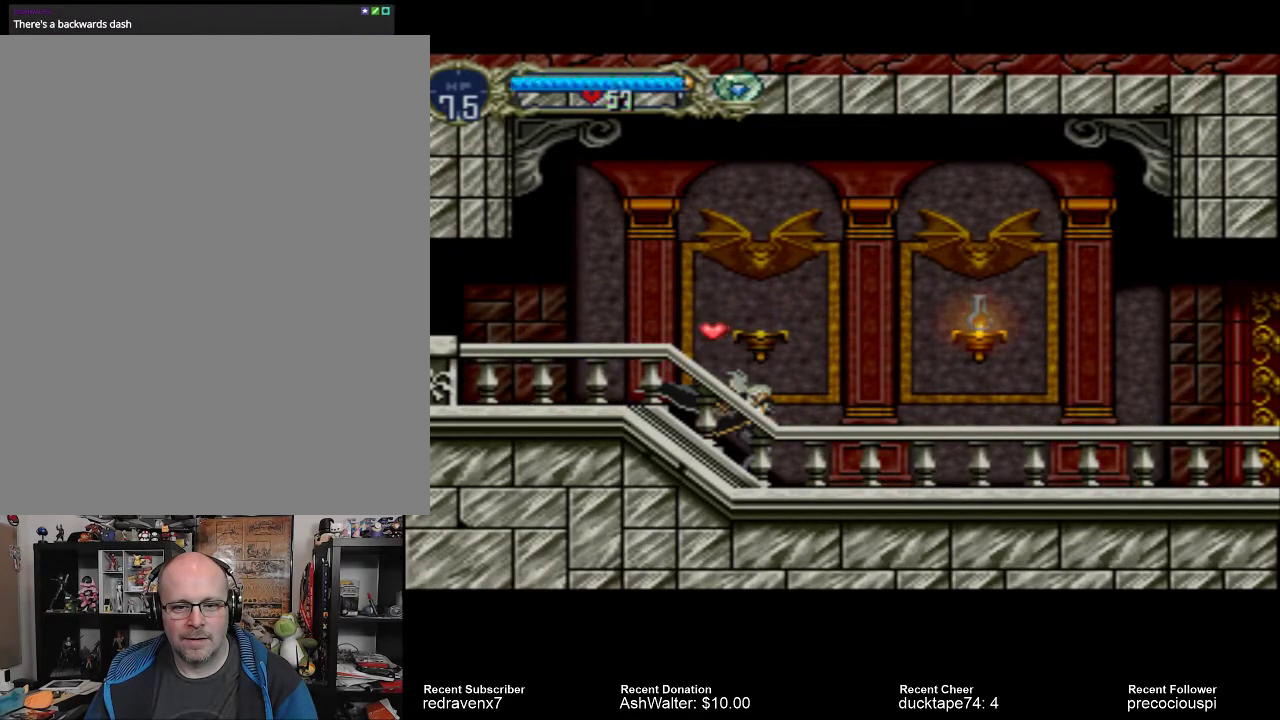
{"buttons": [], "events": []}
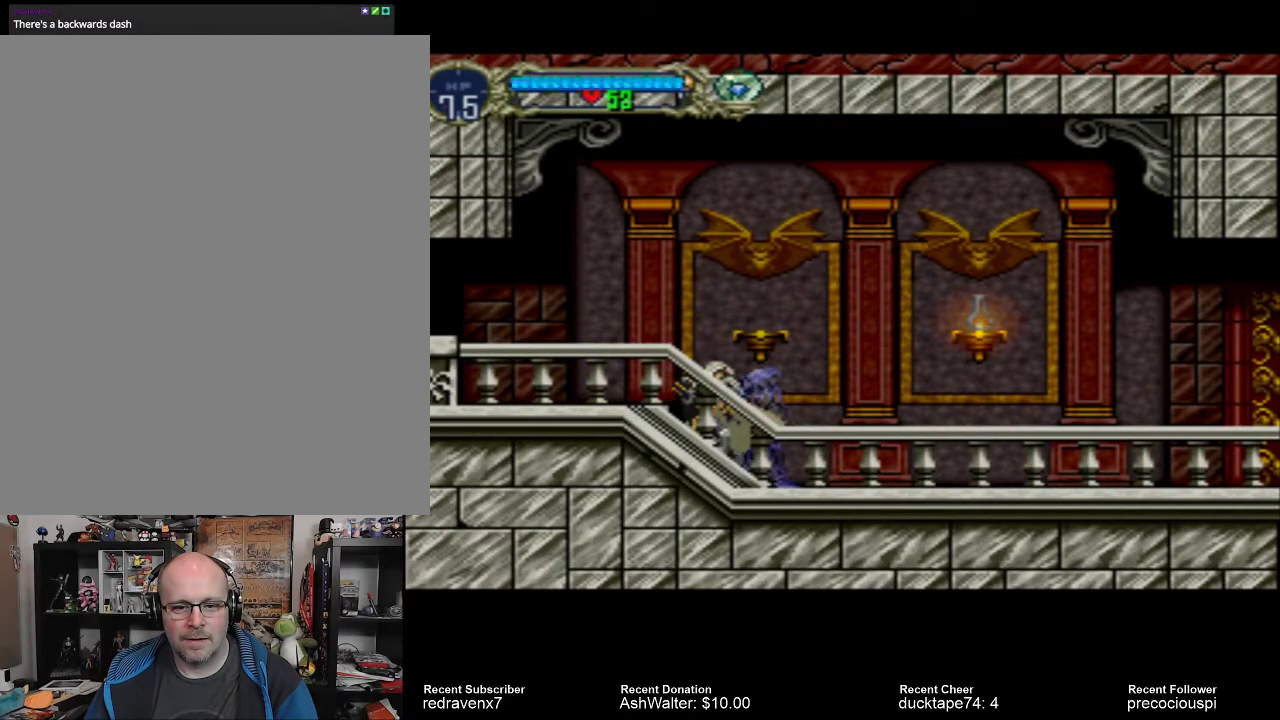
{"buttons": [], "events": [[200, "CROSS", "down"], [333, "CROSS", "up"]]}
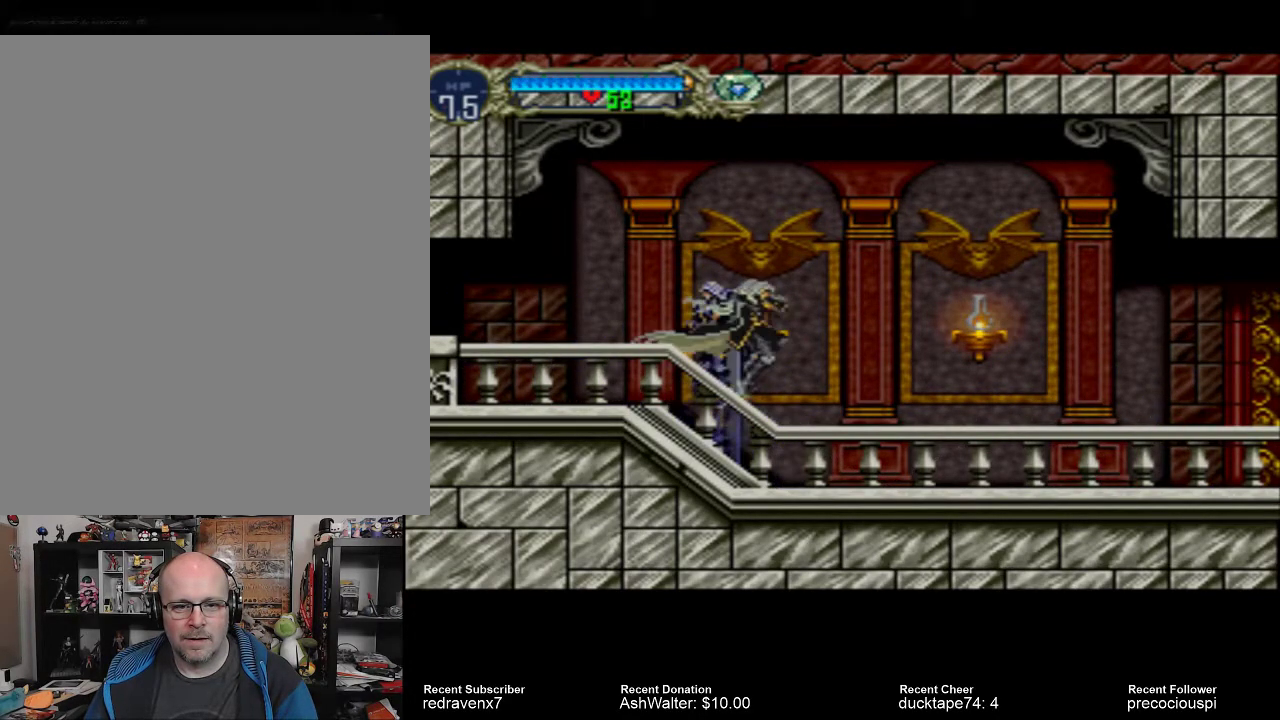
{"buttons": [], "events": []}
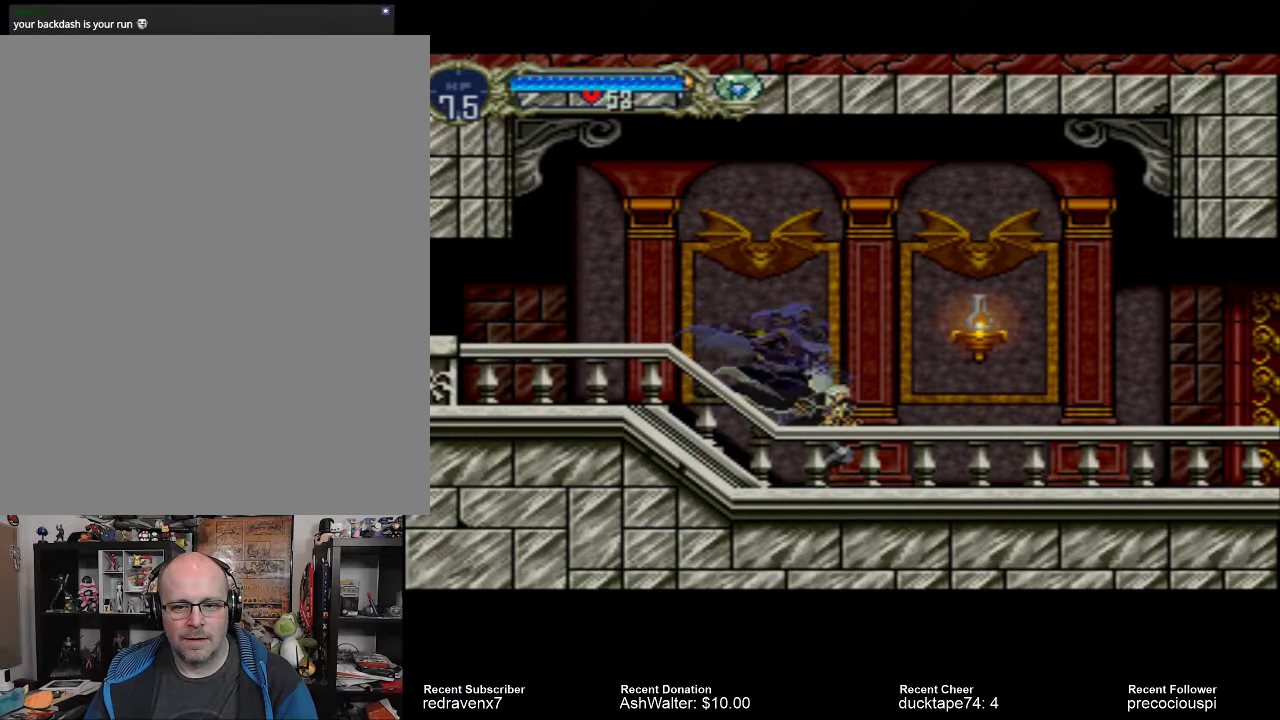
{"buttons": [], "events": [[67, "CROSS", "down"], [200, "CROSS", "up"], [267, "SQUARE", "down"], [333, "SQUARE", "up"]]}
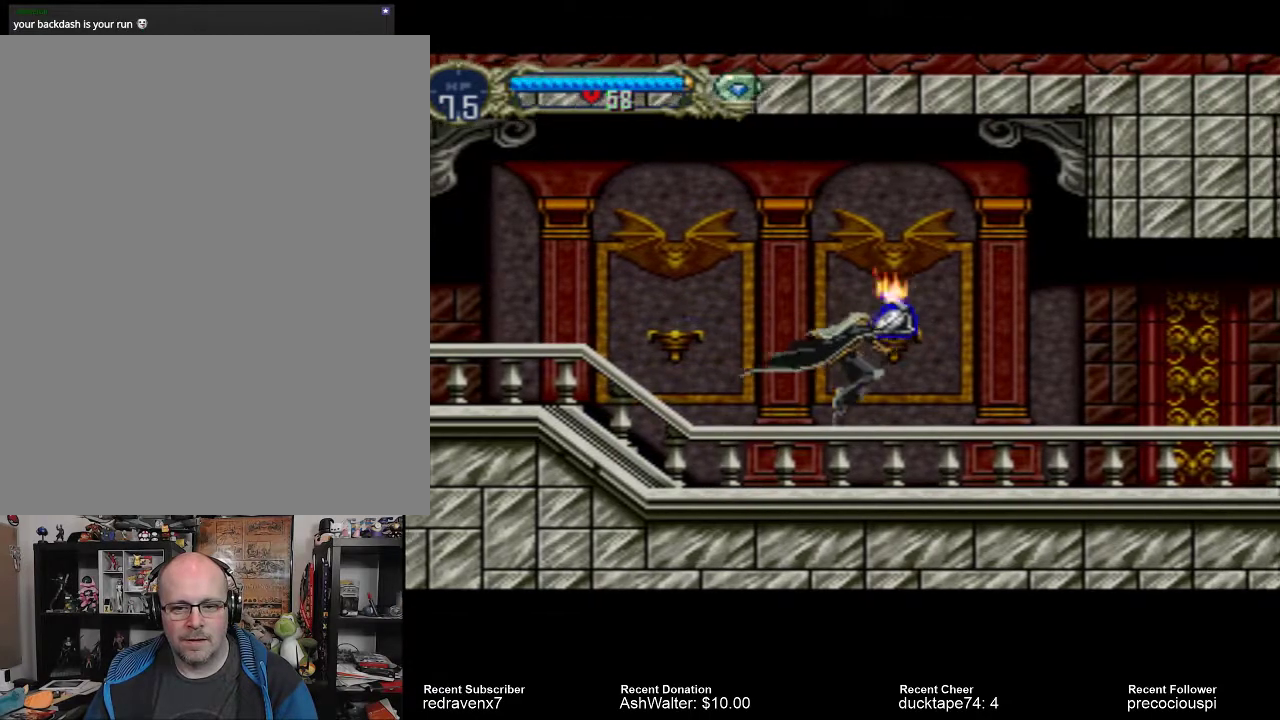
{"buttons": [], "events": []}
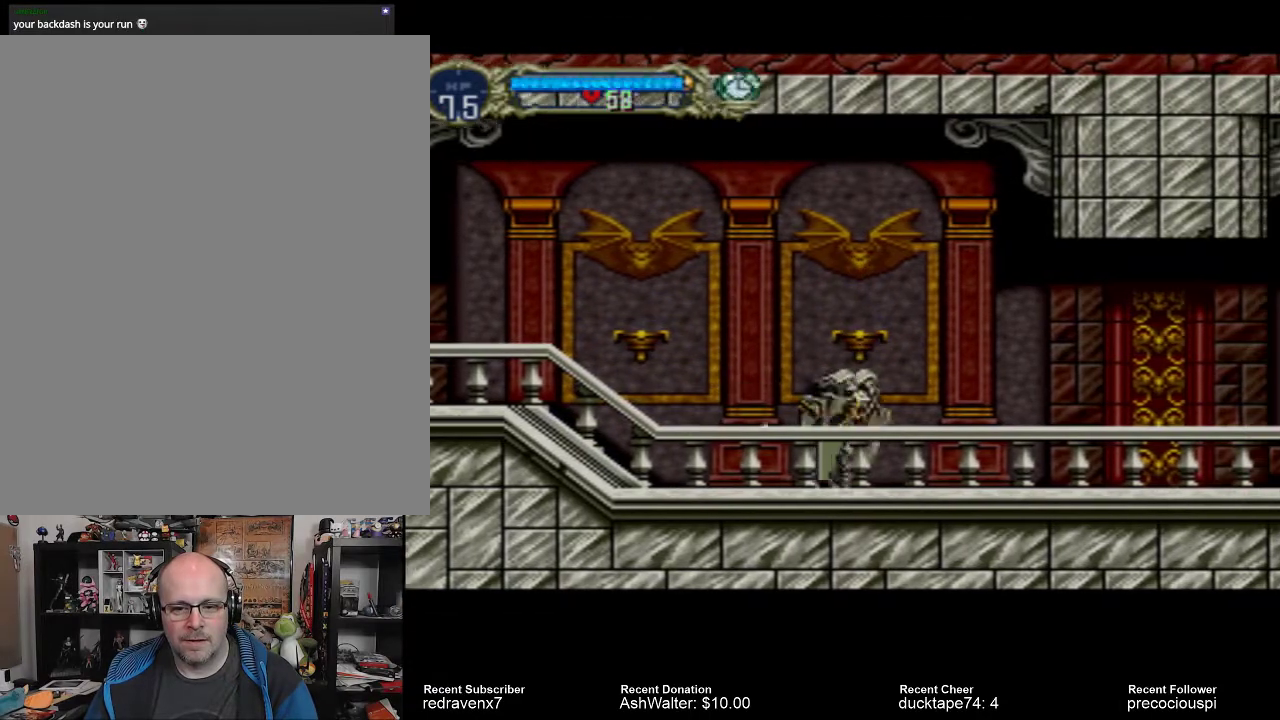
{"buttons": [], "events": []}
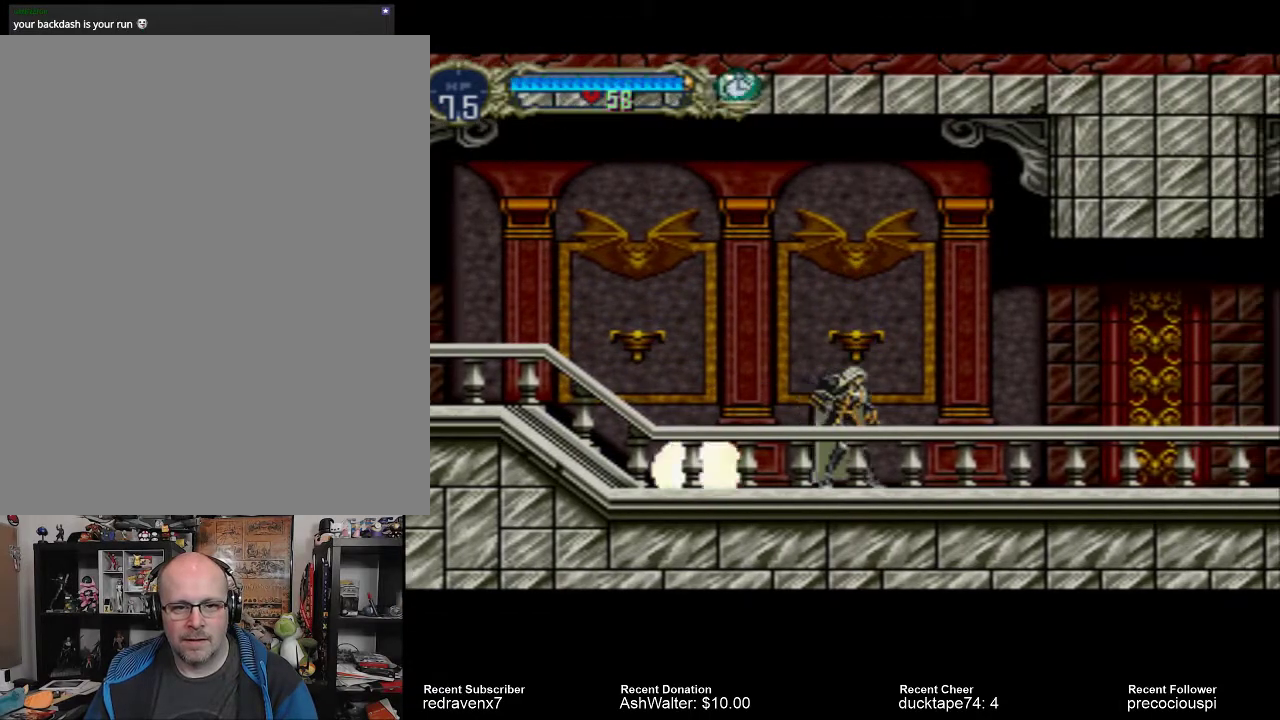
{"buttons": [], "events": []}
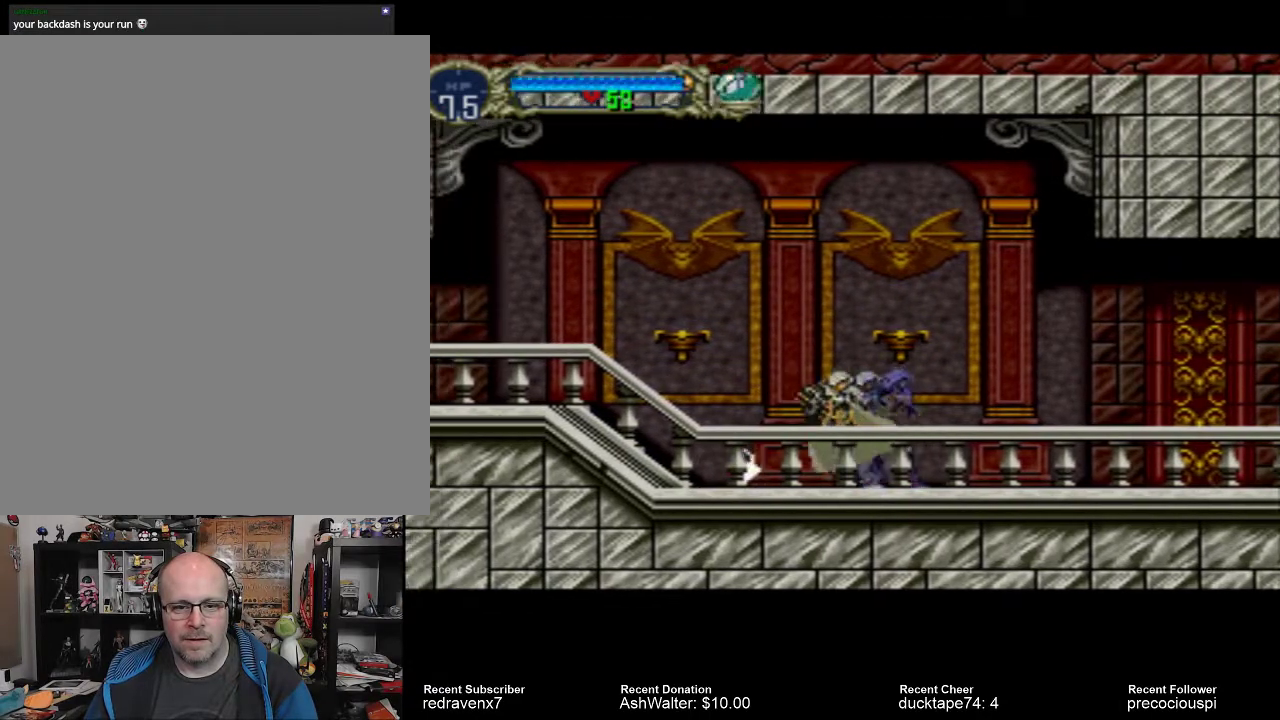
{"buttons": [], "events": []}
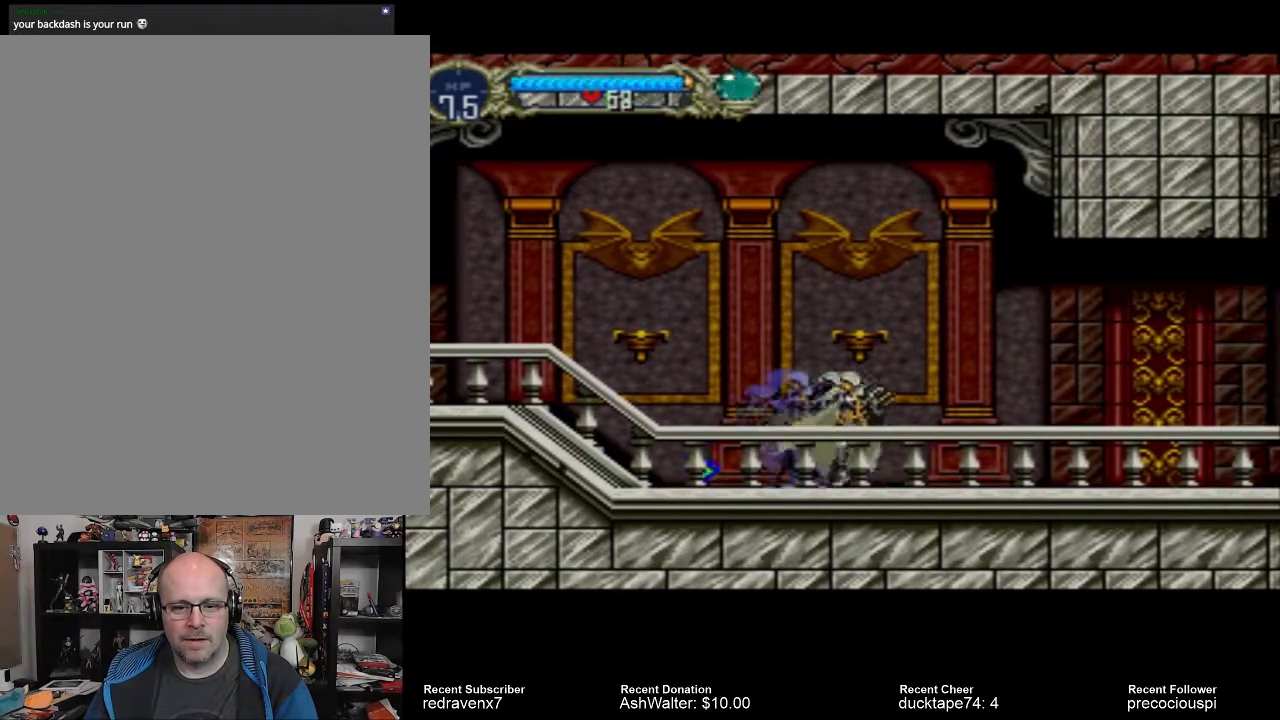
{"buttons": [], "events": [[200, "SQUARE", "down"], [267, "SQUARE", "up"]]}
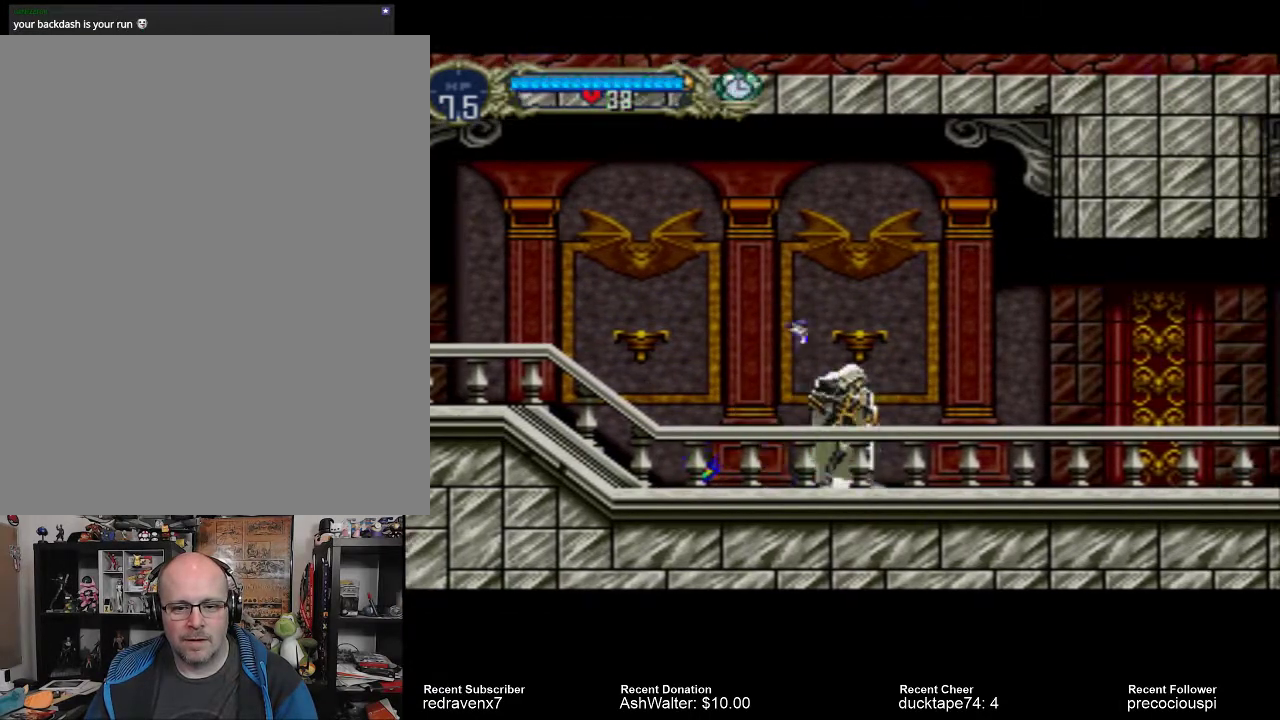
{"buttons": [], "events": []}
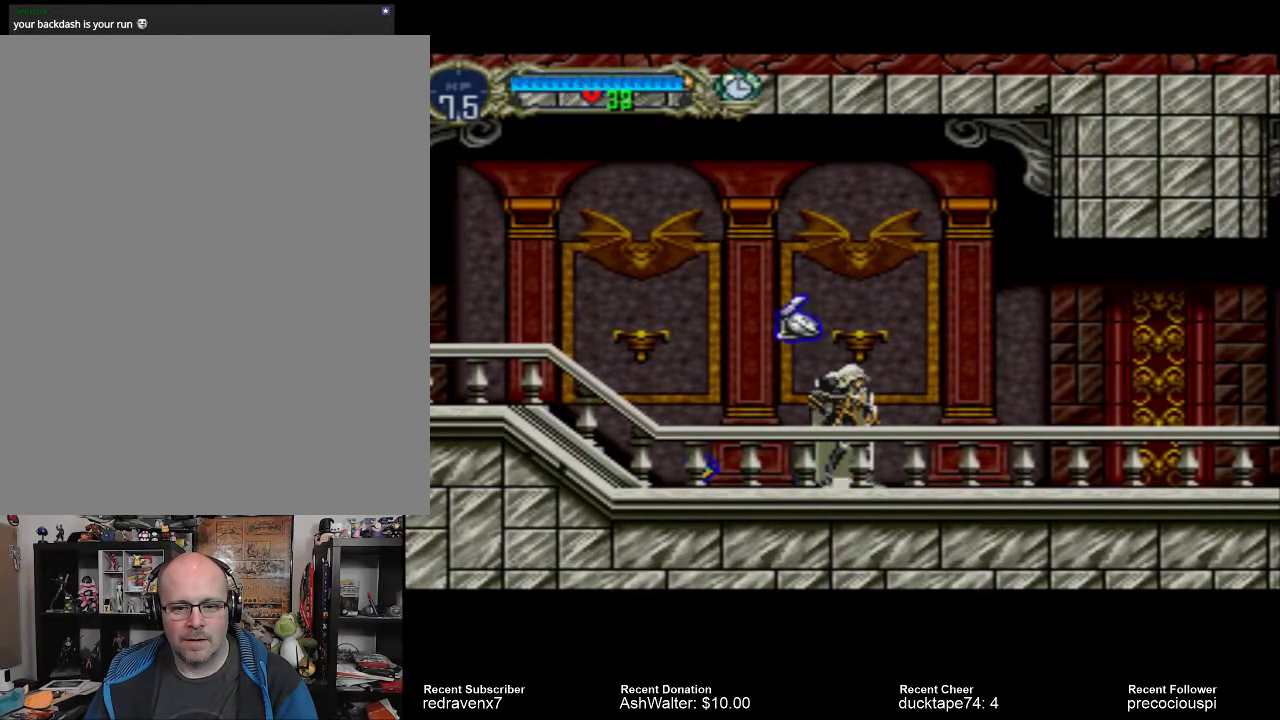
{"buttons": [], "events": []}
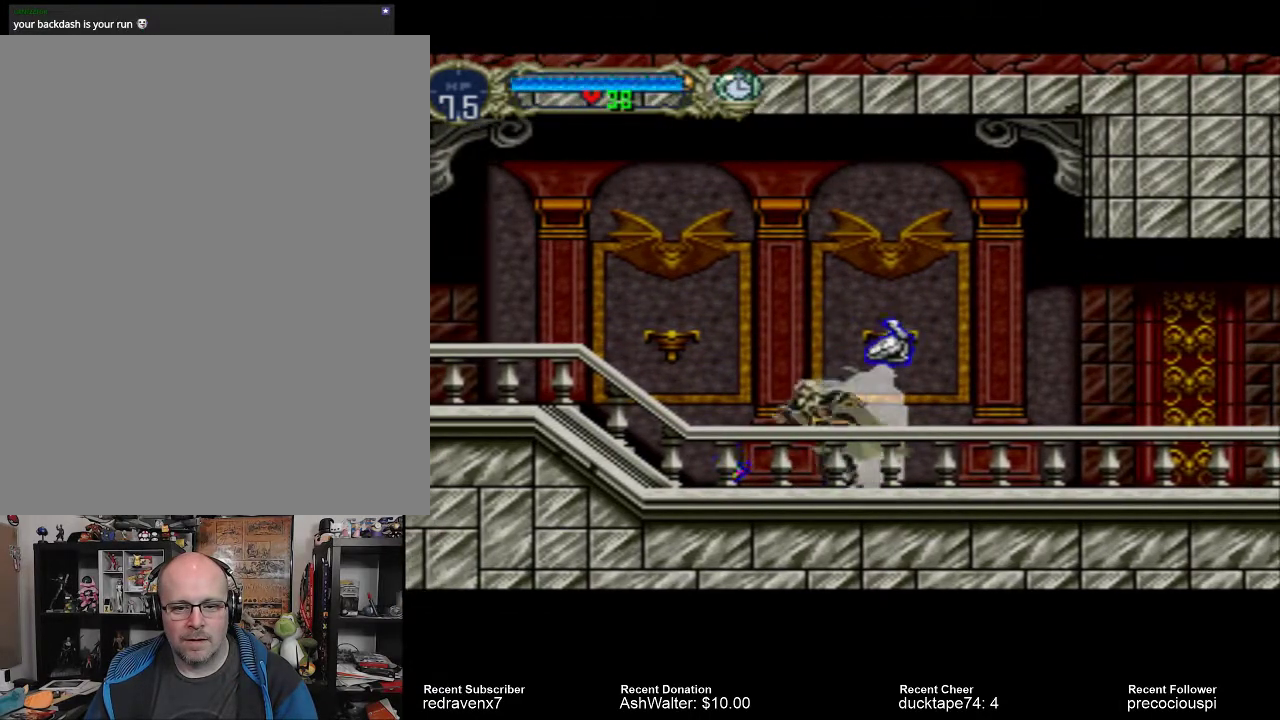
{"buttons": [], "events": []}
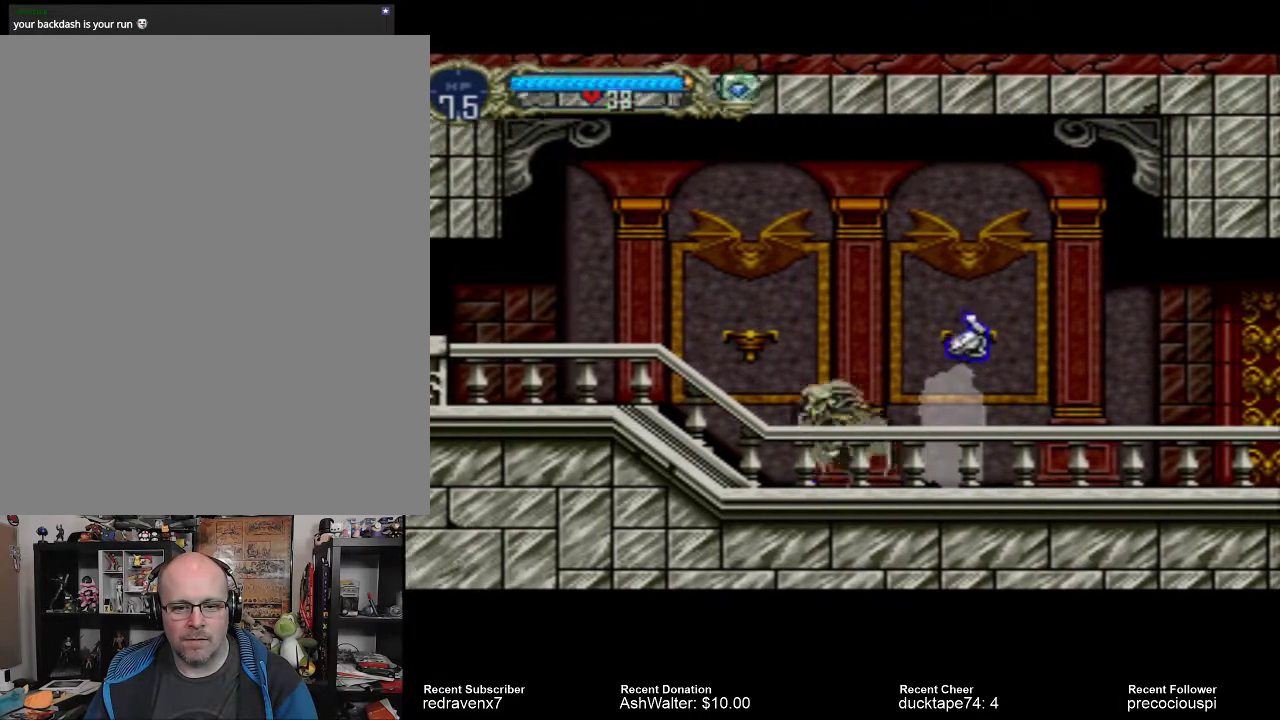
{"buttons": [], "events": []}
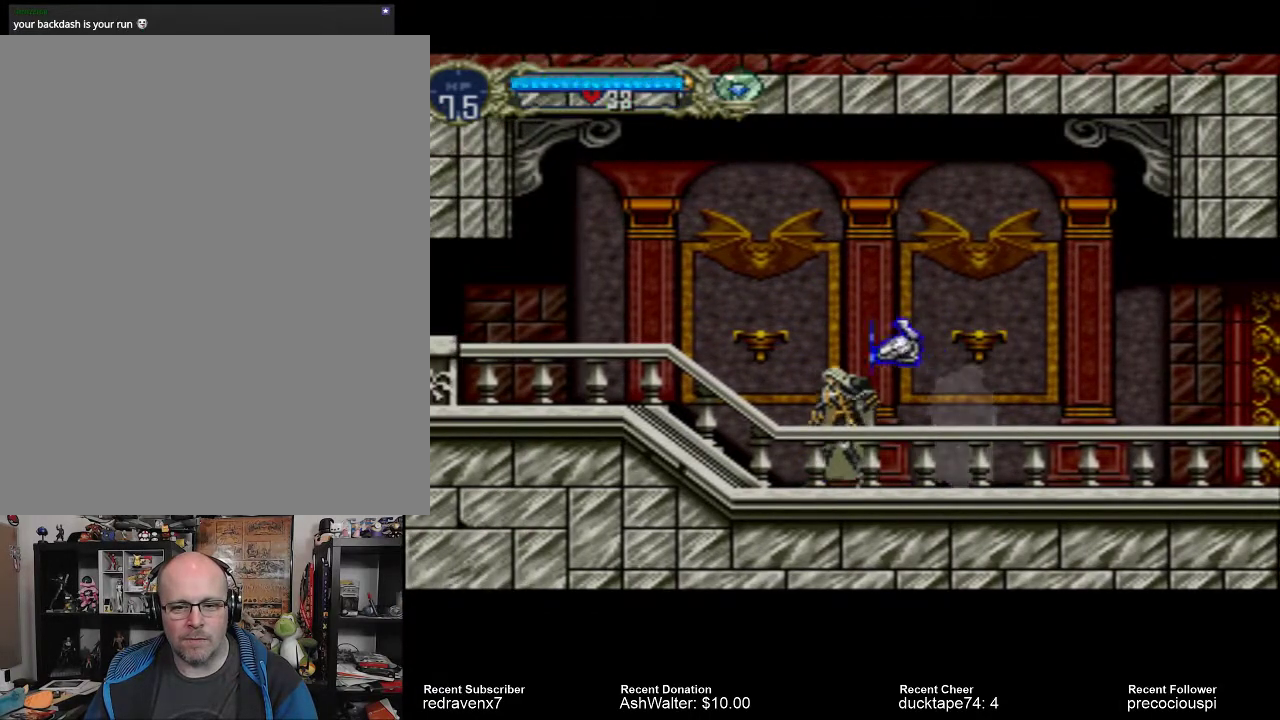
{"buttons": [], "events": []}
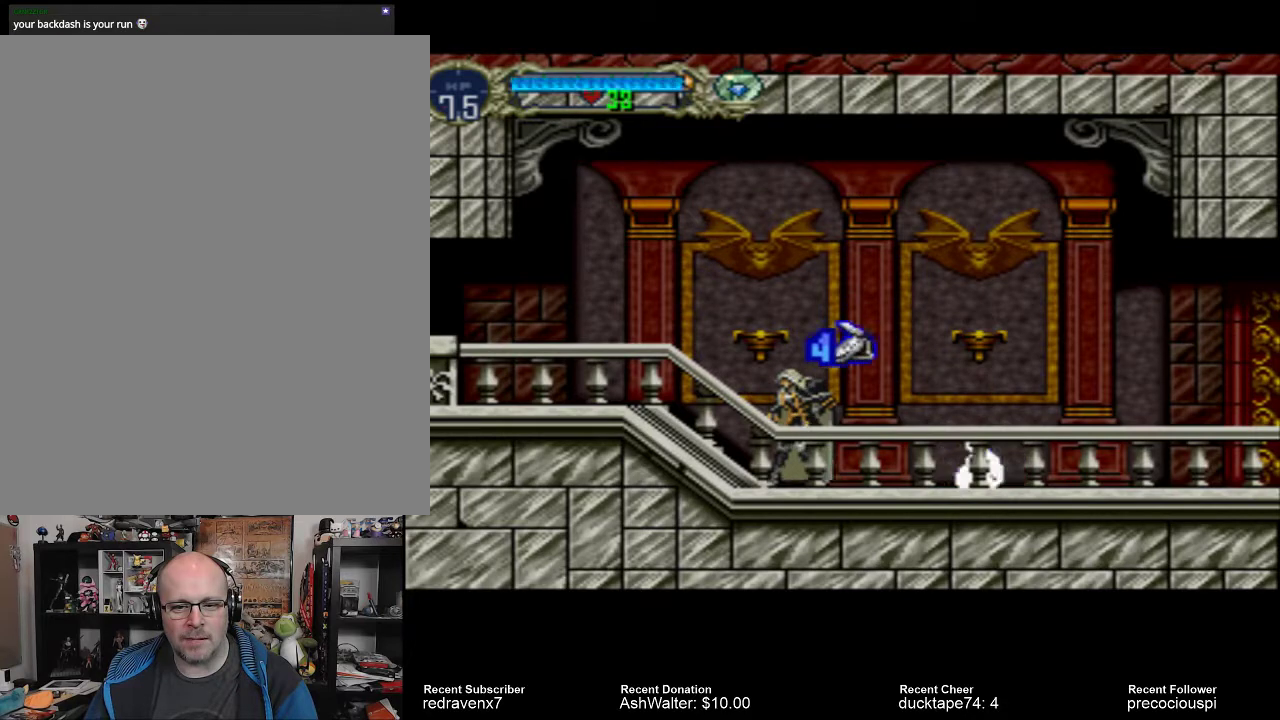
{"buttons": [], "events": []}
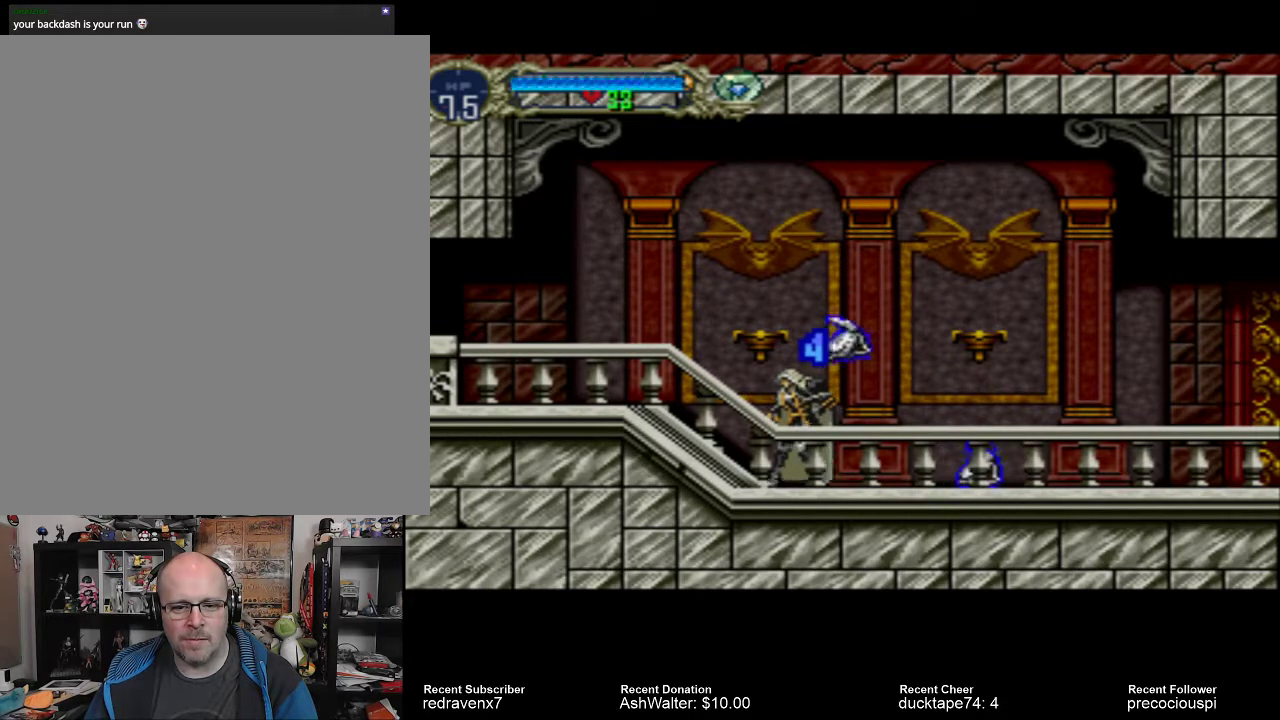
{"buttons": [], "events": []}
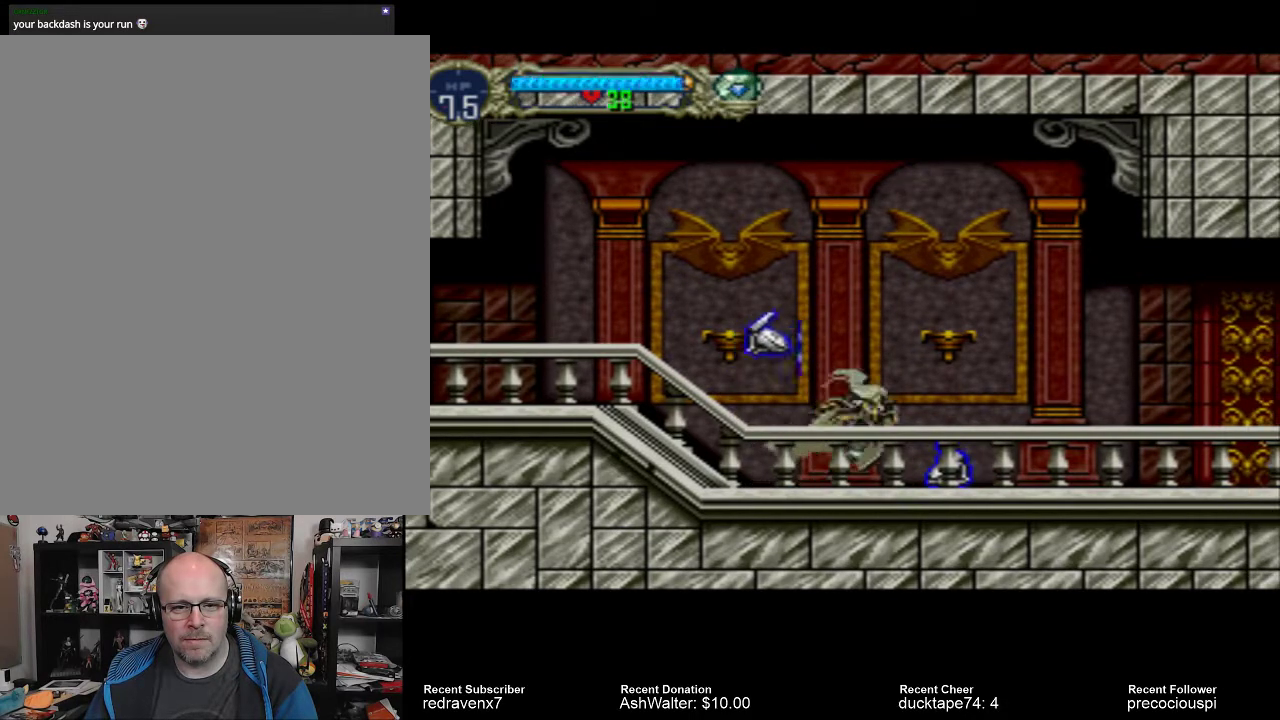
{"buttons": ["CROSS"], "events": [[200, "CROSS", "down"]]}
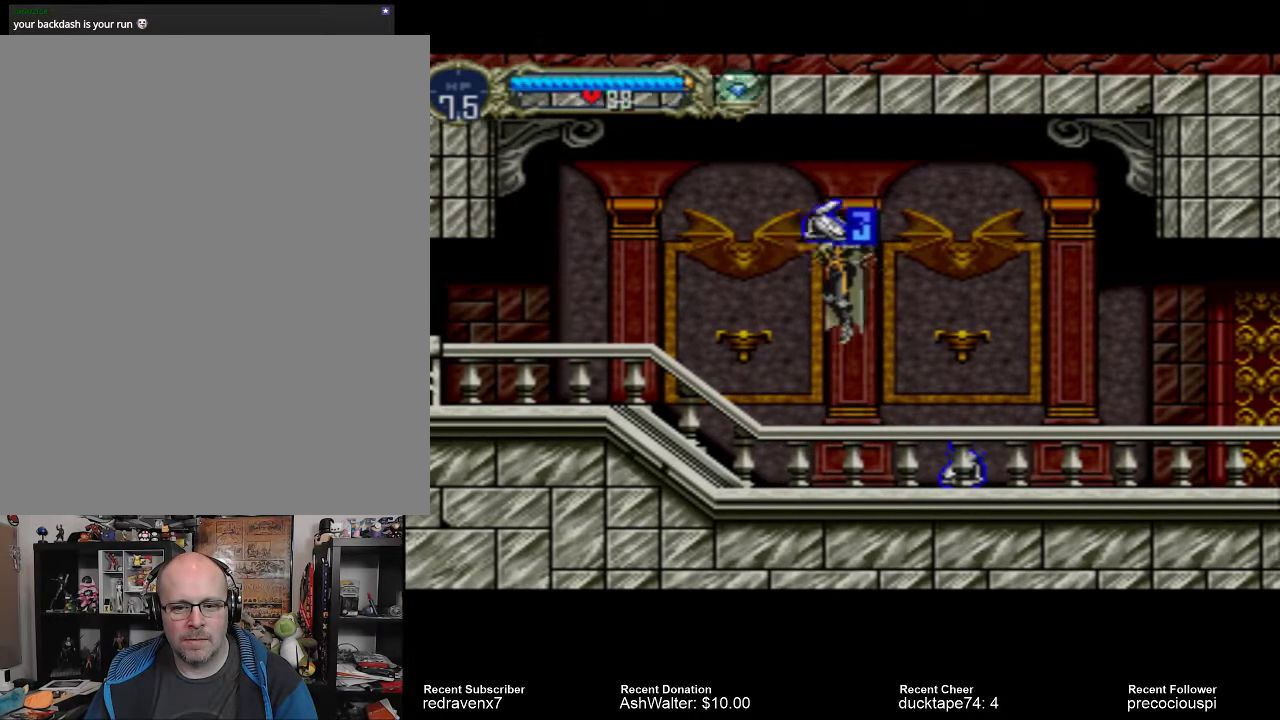
{"buttons": [], "events": [[100, "CROSS", "up"]]}